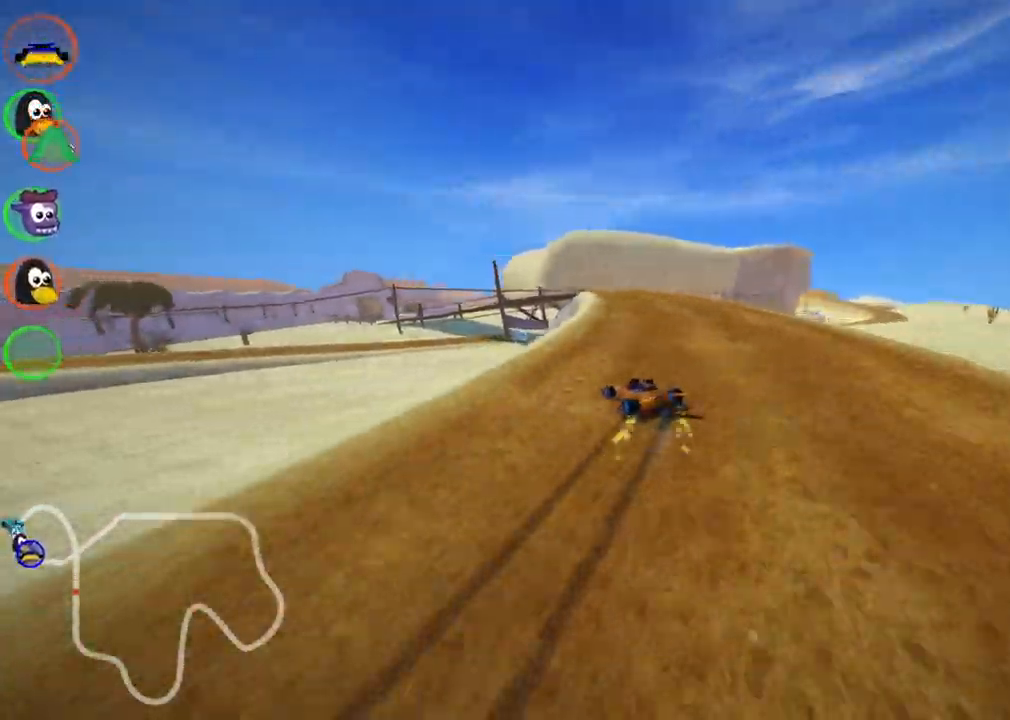
Gameplay with keyboard; each line is a JSON object with the keys held at the frame after it. "events" lists presses ("down") and releases ("up") of ".", "/", "alt_r", "b", "c", "comma", "ctrl_r", "d", "down", "f", "g", "h", "j", "k", "l", "left", "m", "n", "quote", "return", "right", "semicolon", "shift_r", "space", "super", "up" and "v" between this image and that frame as [ms after this image, input, new state], when the widget could be followed in between. No other keys are recorded. Mouse input is not recorded.
{"keys": ["m", "right", "up"], "events": [[217, "left", "up"], [400, "left", "down"], [500, "left", "up"]]}
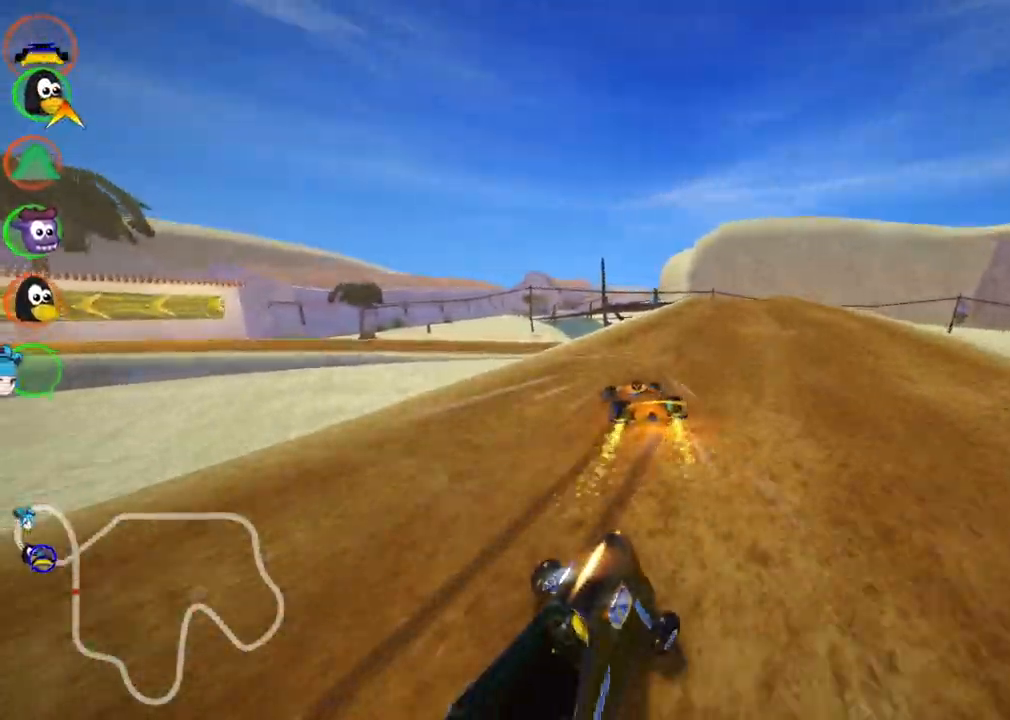
{"keys": ["n", "up"], "events": [[233, "m", "up"], [317, "n", "down"], [317, "right", "up"]]}
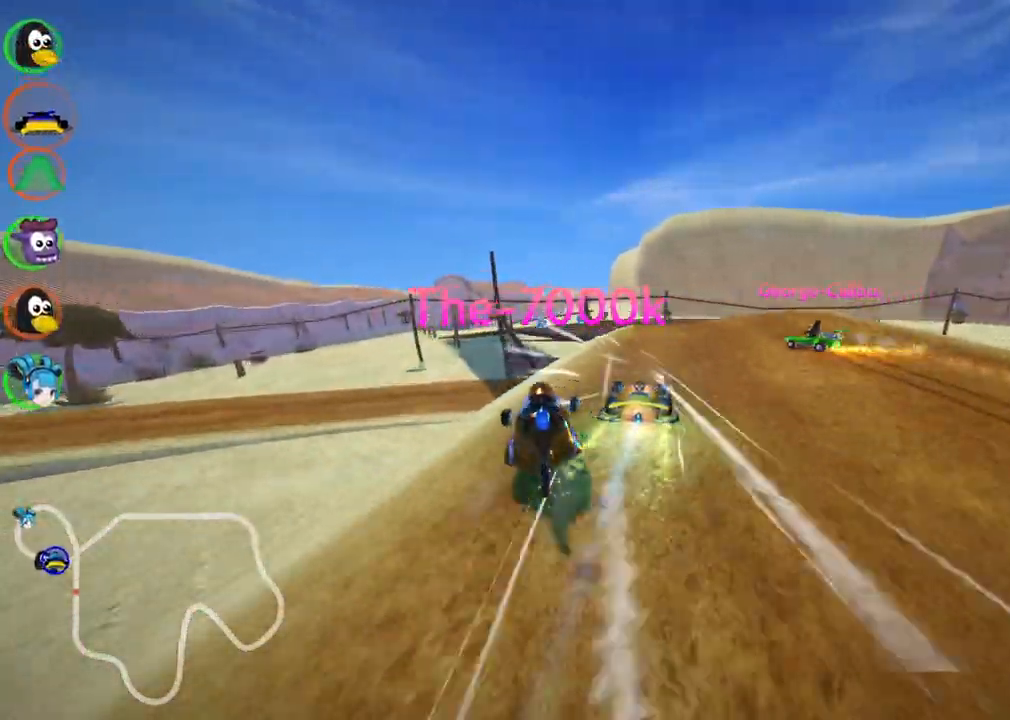
{"keys": ["right", "up"]}
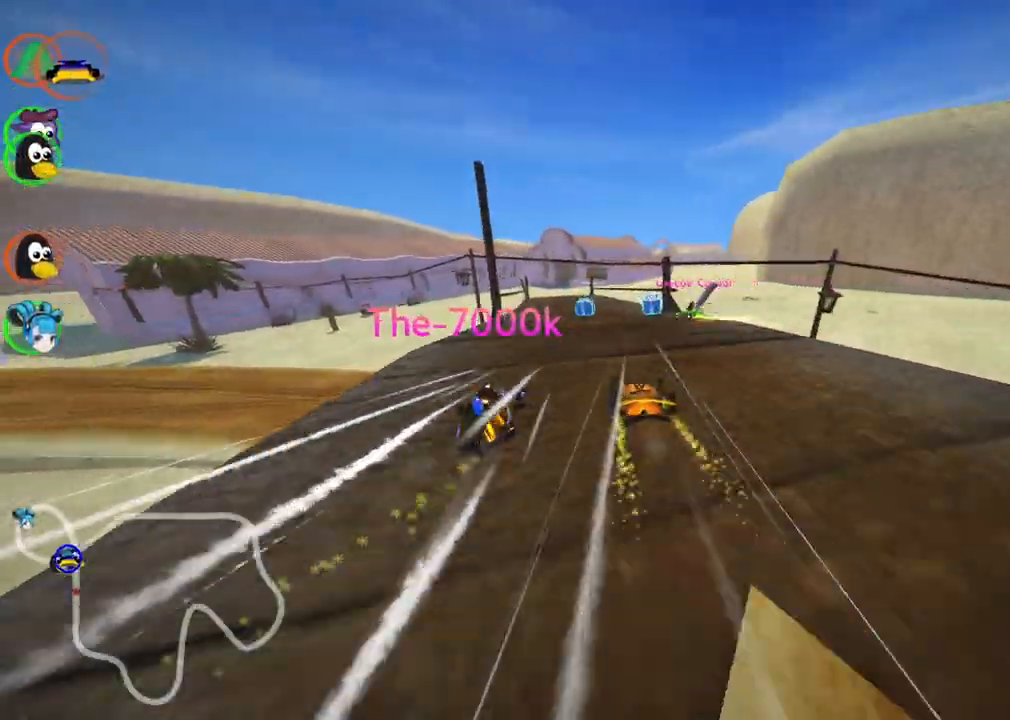
{"keys": ["left", "up"], "events": [[217, "right", "up"], [250, "left", "down"], [250, "m", "down"], [450, "m", "up"]]}
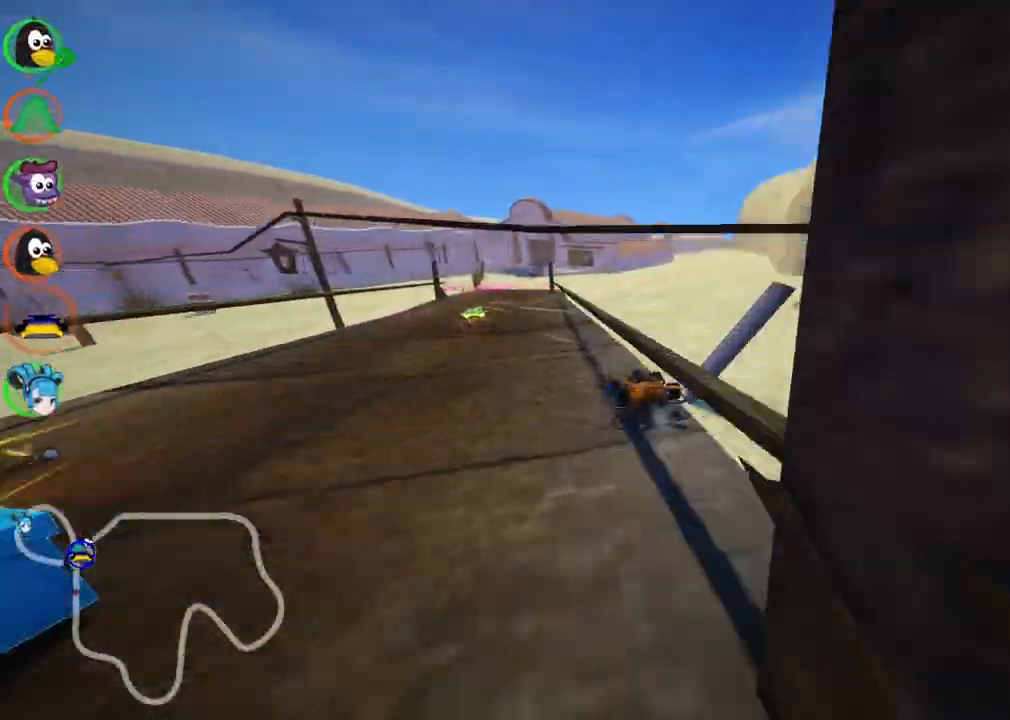
{"keys": ["left", "up"]}
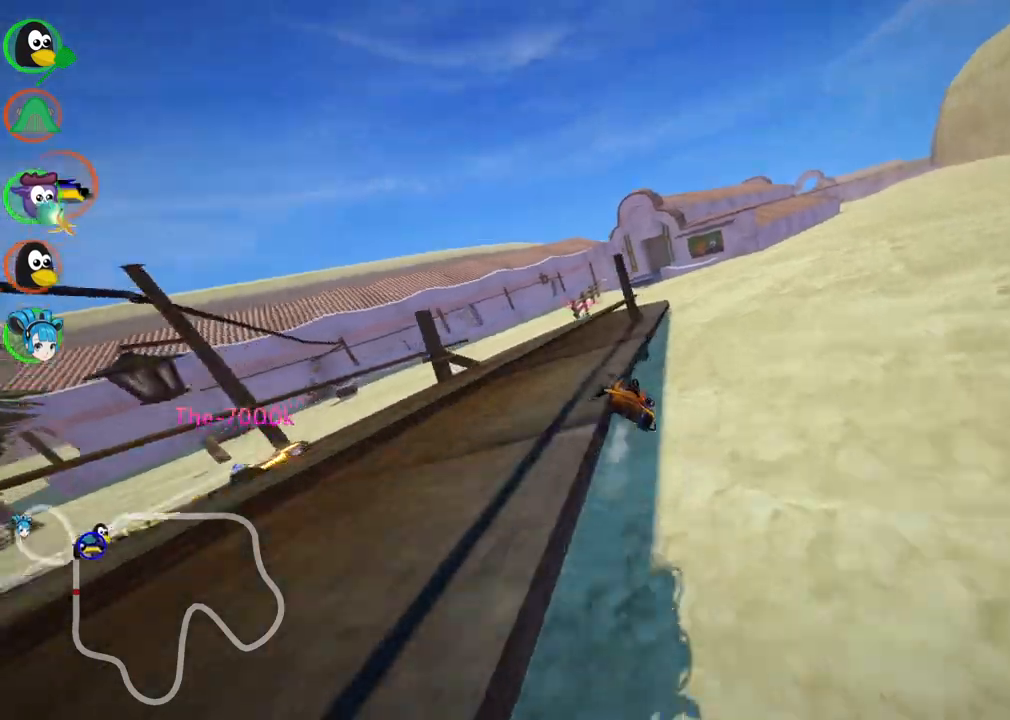
{"keys": ["left", "m", "up"], "events": [[383, "m", "down"]]}
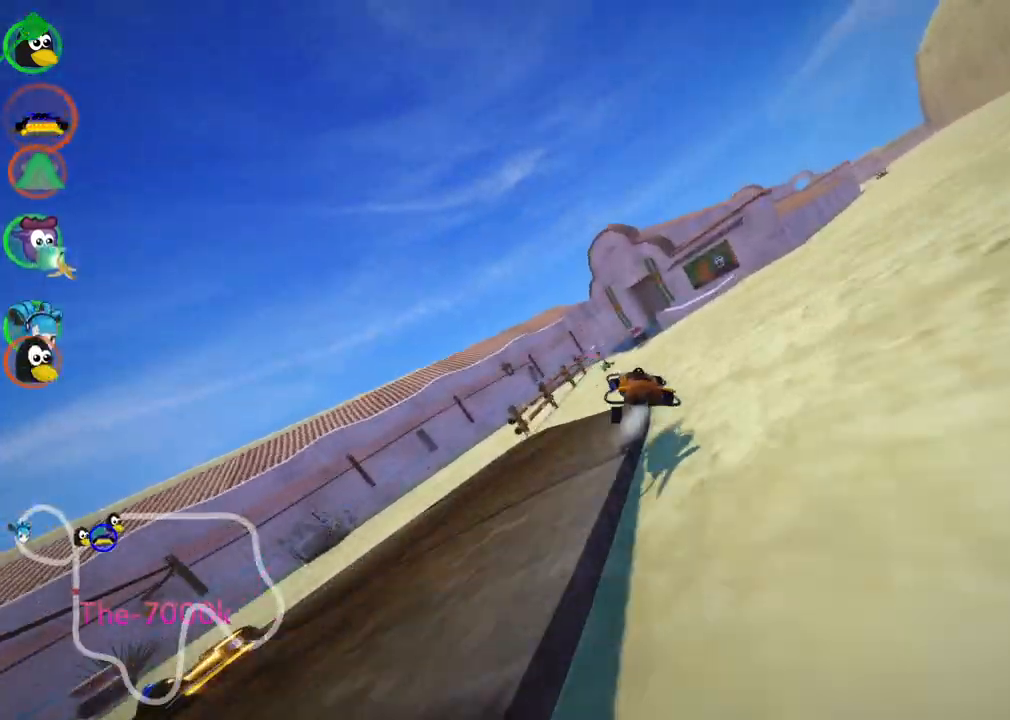
{"keys": ["up"], "events": [[17, "m", "up"], [267, "left", "up"]]}
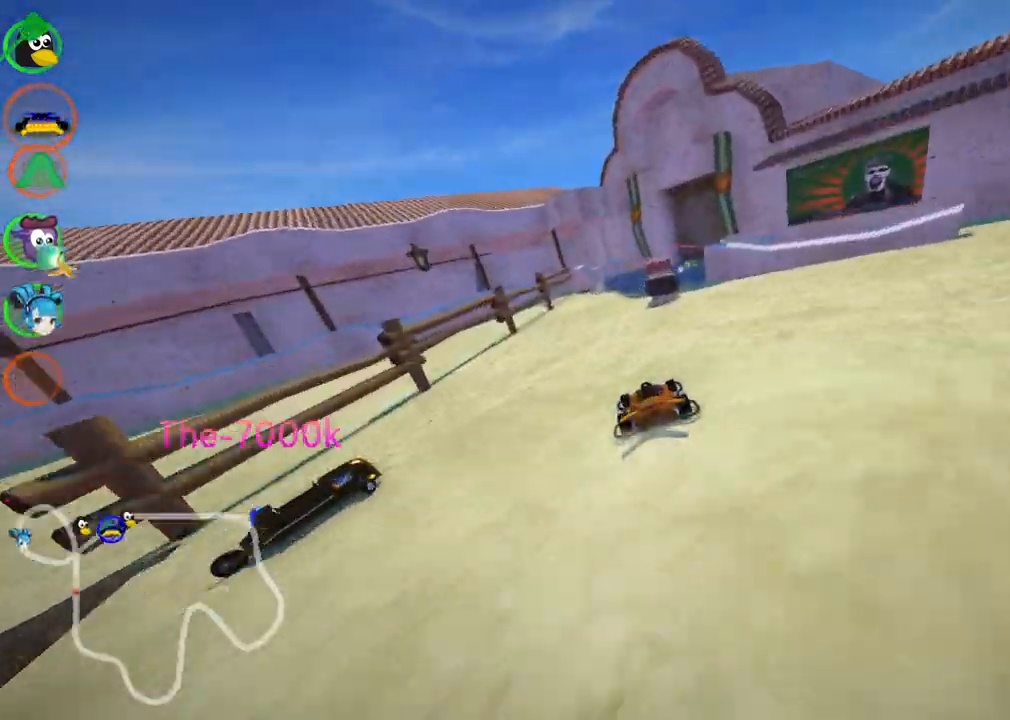
{"keys": ["right", "up"], "events": [[233, "m", "down"], [267, "left", "down"], [317, "left", "up"], [317, "m", "up"], [417, "right", "down"]]}
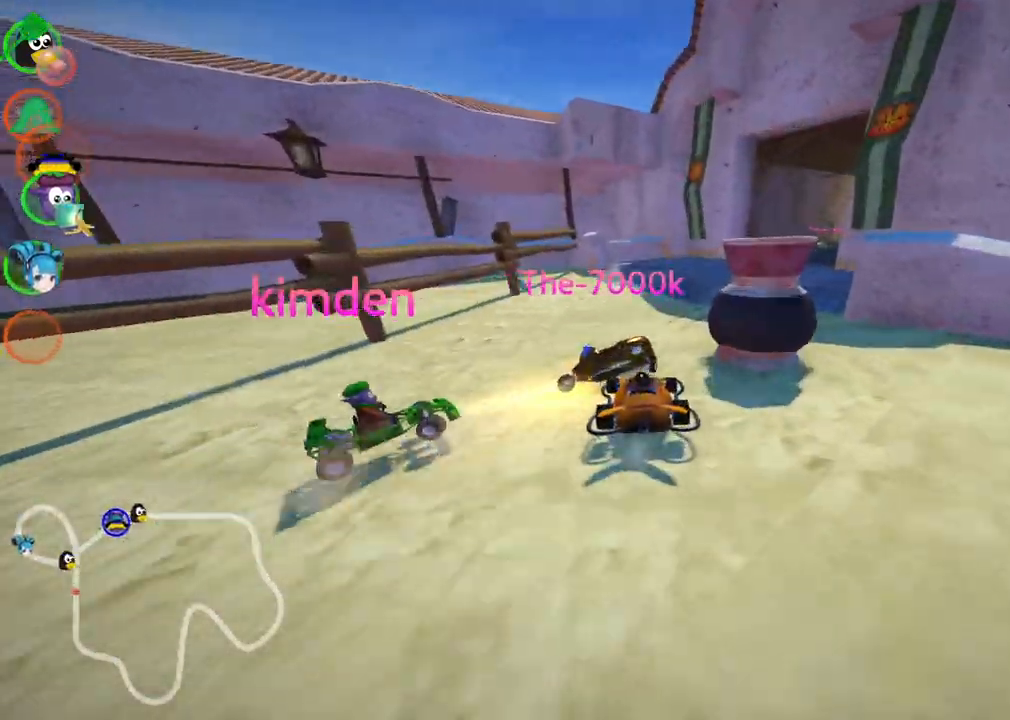
{"keys": ["up"], "events": [[50, "m", "down"], [383, "m", "up"], [383, "right", "up"]]}
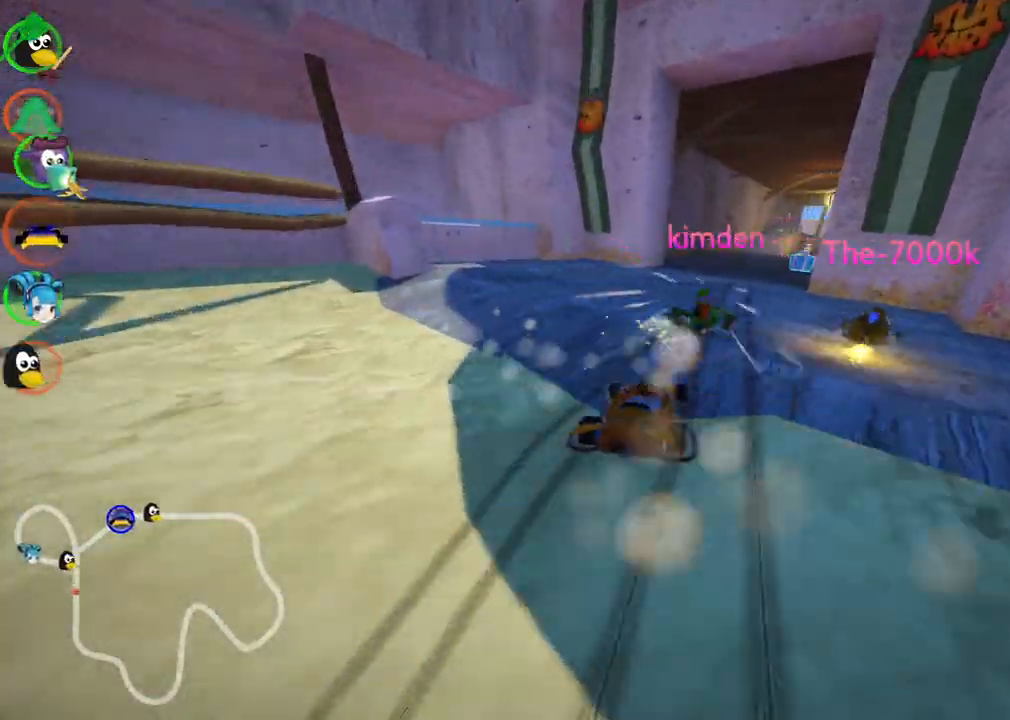
{"keys": ["left", "up"], "events": [[33, "right", "down"], [317, "right", "up"], [450, "left", "down"]]}
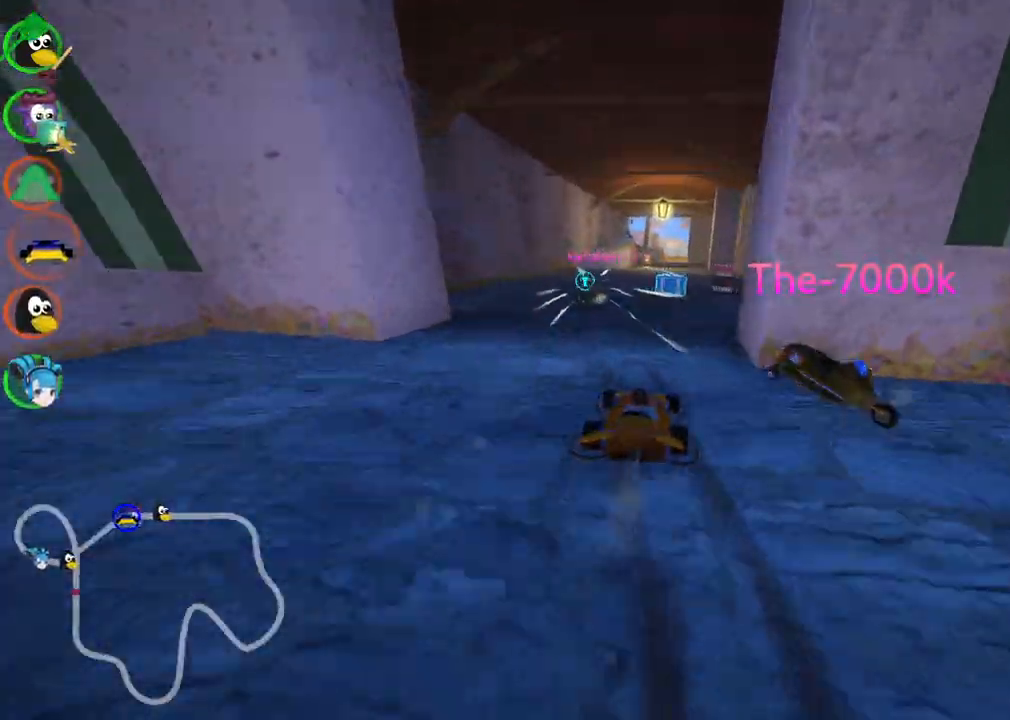
{"keys": ["up"], "events": [[183, "left", "up"]]}
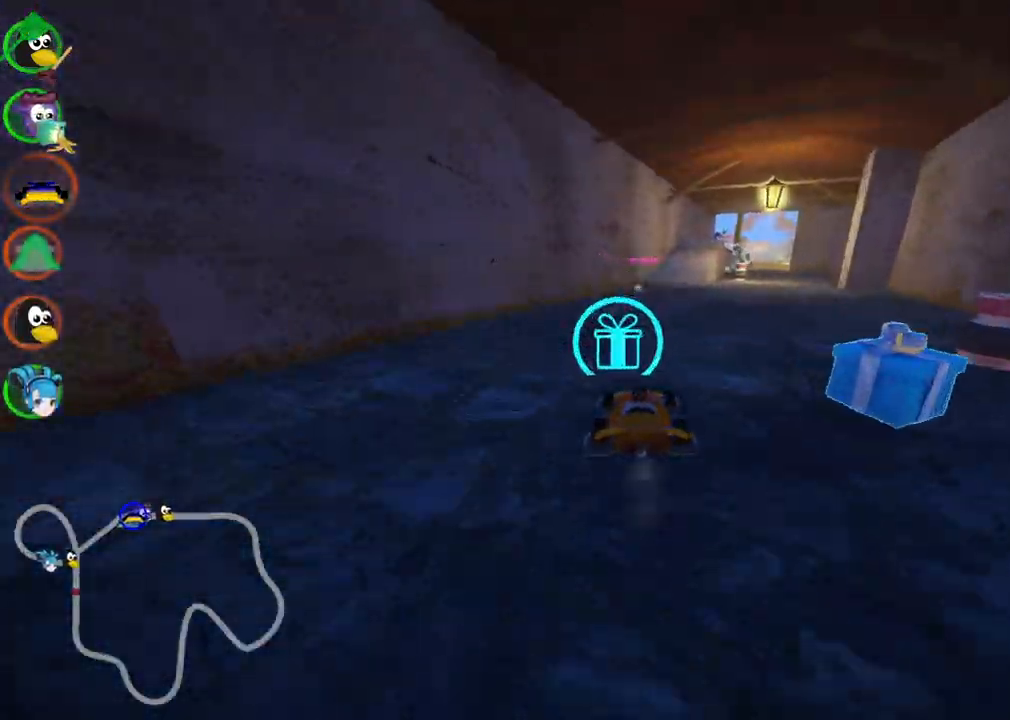
{"keys": ["left", "m", "up"], "events": [[117, "m", "down"], [117, "right", "down"], [150, "left", "down"], [300, "right", "up"], [433, "right", "down"], [483, "right", "up"]]}
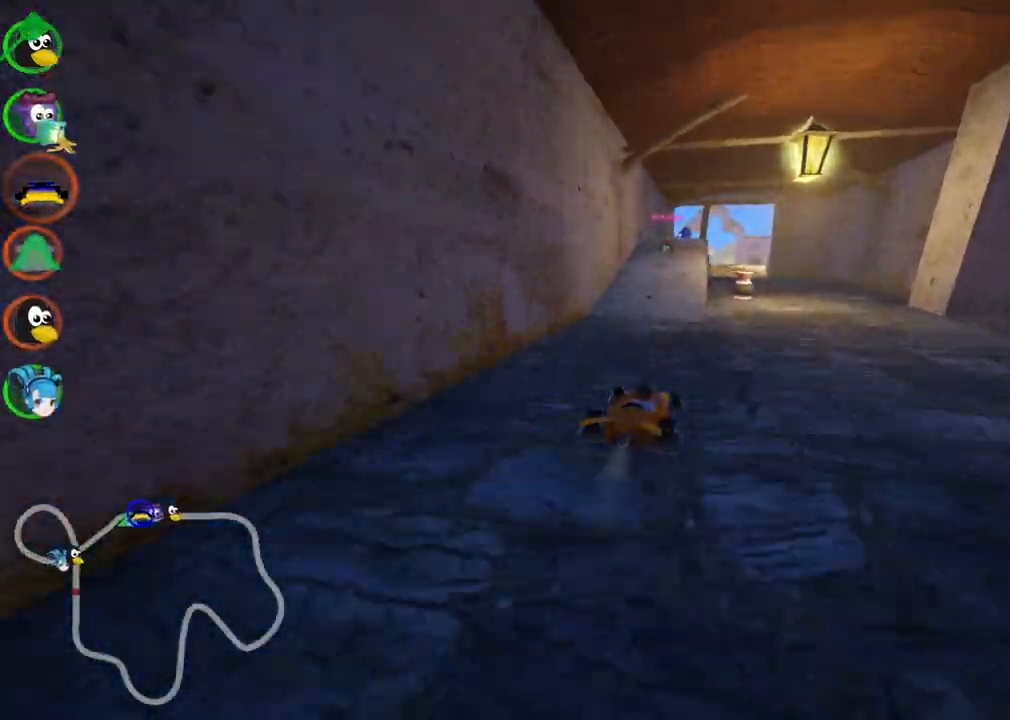
{"keys": ["left", "m", "up"], "events": [[417, "right", "down"], [450, "right", "up"]]}
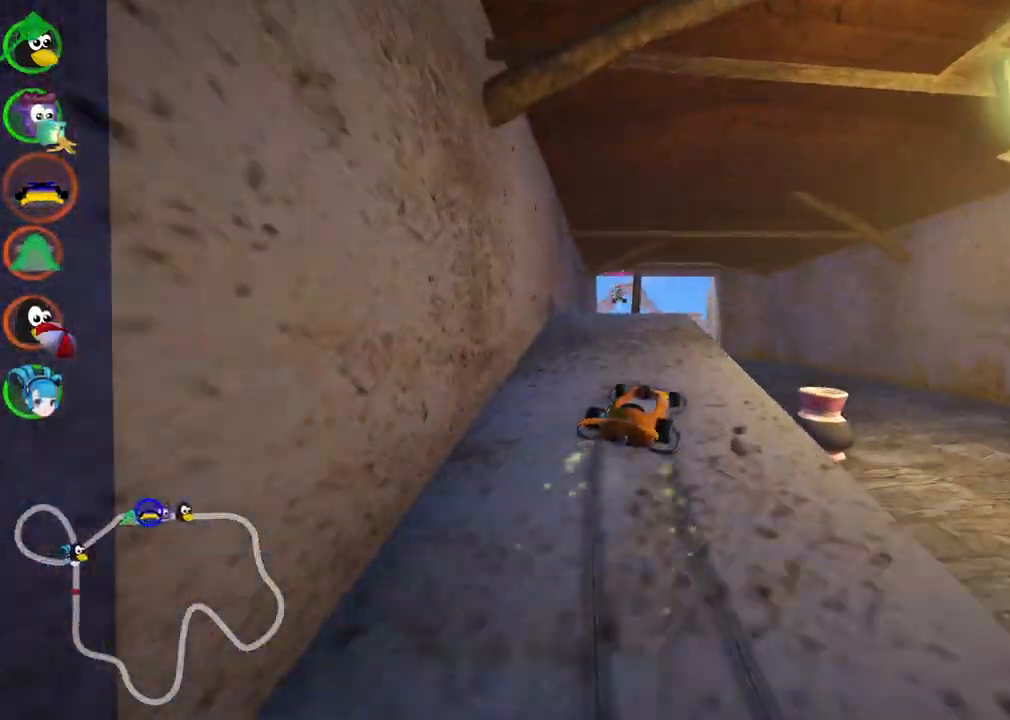
{"keys": ["left", "up"], "events": [[233, "m", "up"]]}
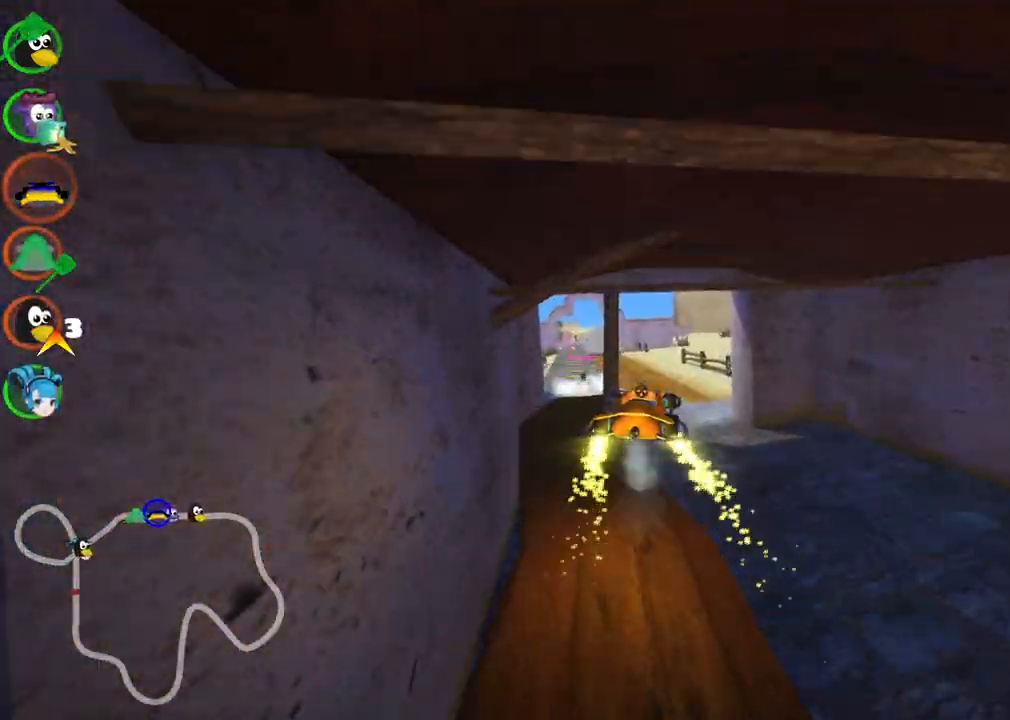
{"keys": ["left", "m", "up"], "events": [[217, "m", "down"]]}